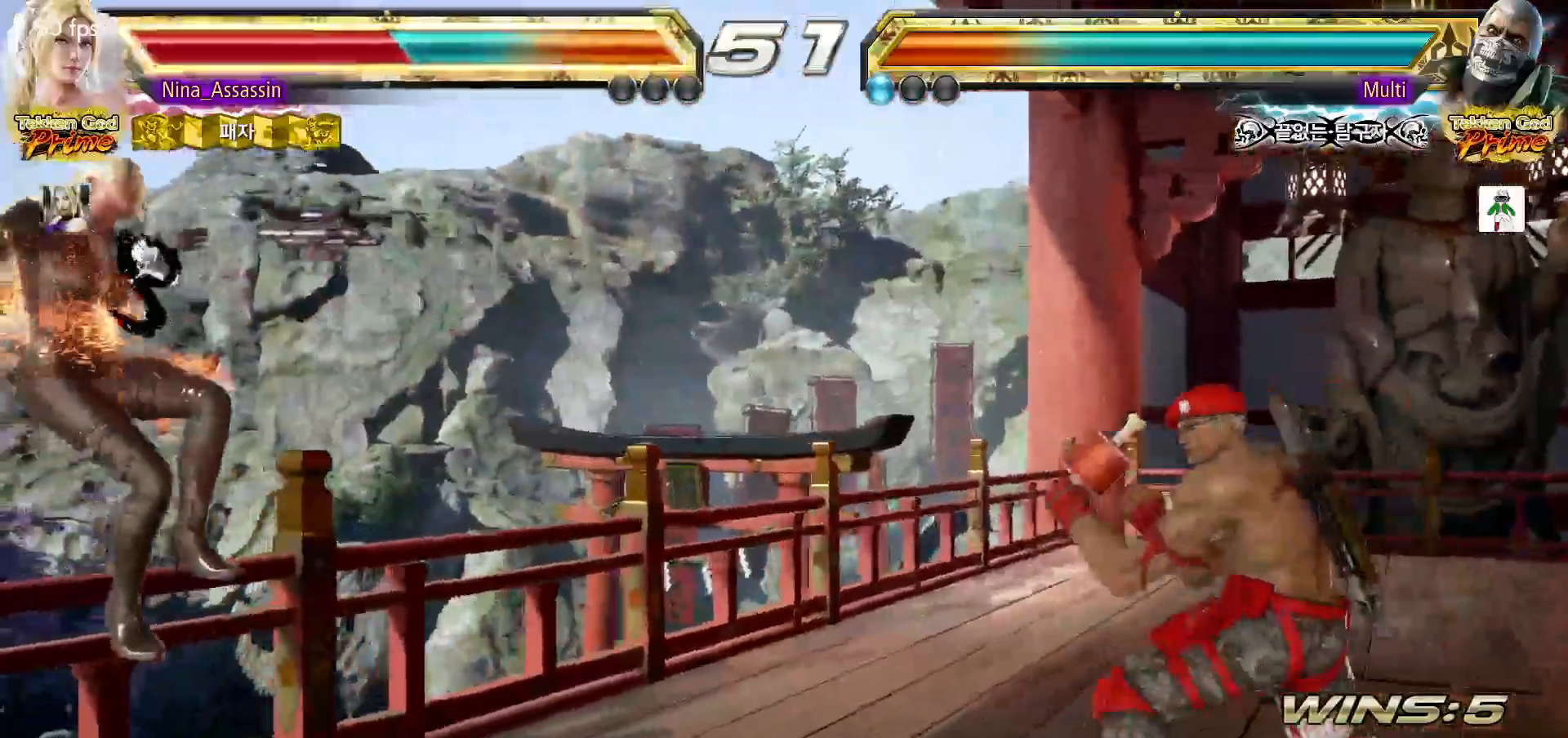
Gameplay with a controller (arcade stick); each line is a JSON object with the inputs held at the frame after it. "events" lists button and stick changes between this image and that frame as [ms after this image, input, new state], when the widget could be followed in between. Not read: L3 R3.
{"buttons": ["TRIANGLE"], "left_stick": "center", "events": [[50, "SQUARE", "up"], [83, "TRIANGLE", "down"], [150, "TRIANGLE", "up"], [183, "SQUARE", "down"], [250, "SQUARE", "up"], [283, "TRIANGLE", "down"], [350, "TRIANGLE", "up"], [400, "SQUARE", "down"], [450, "SQUARE", "up"], [500, "TRIANGLE", "down"]]}
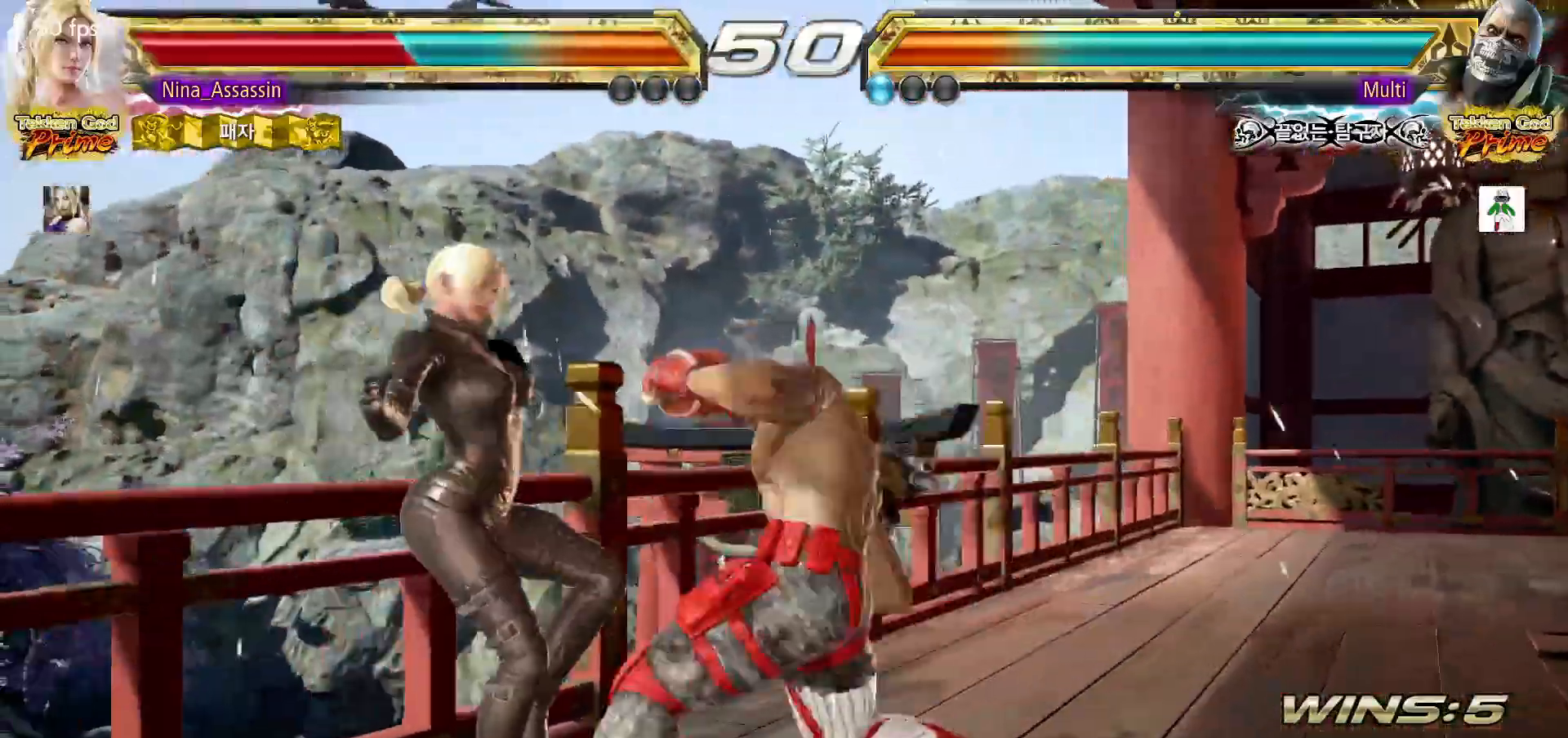
{"buttons": [], "left_stick": "center", "events": [[67, "TRIANGLE", "up"], [100, "SQUARE", "down"], [150, "SQUARE", "up"], [200, "TRIANGLE", "down"], [267, "TRIANGLE", "up"], [300, "SQUARE", "down"], [367, "SQUARE", "up"], [400, "TRIANGLE", "down"], [467, "TRIANGLE", "up"]]}
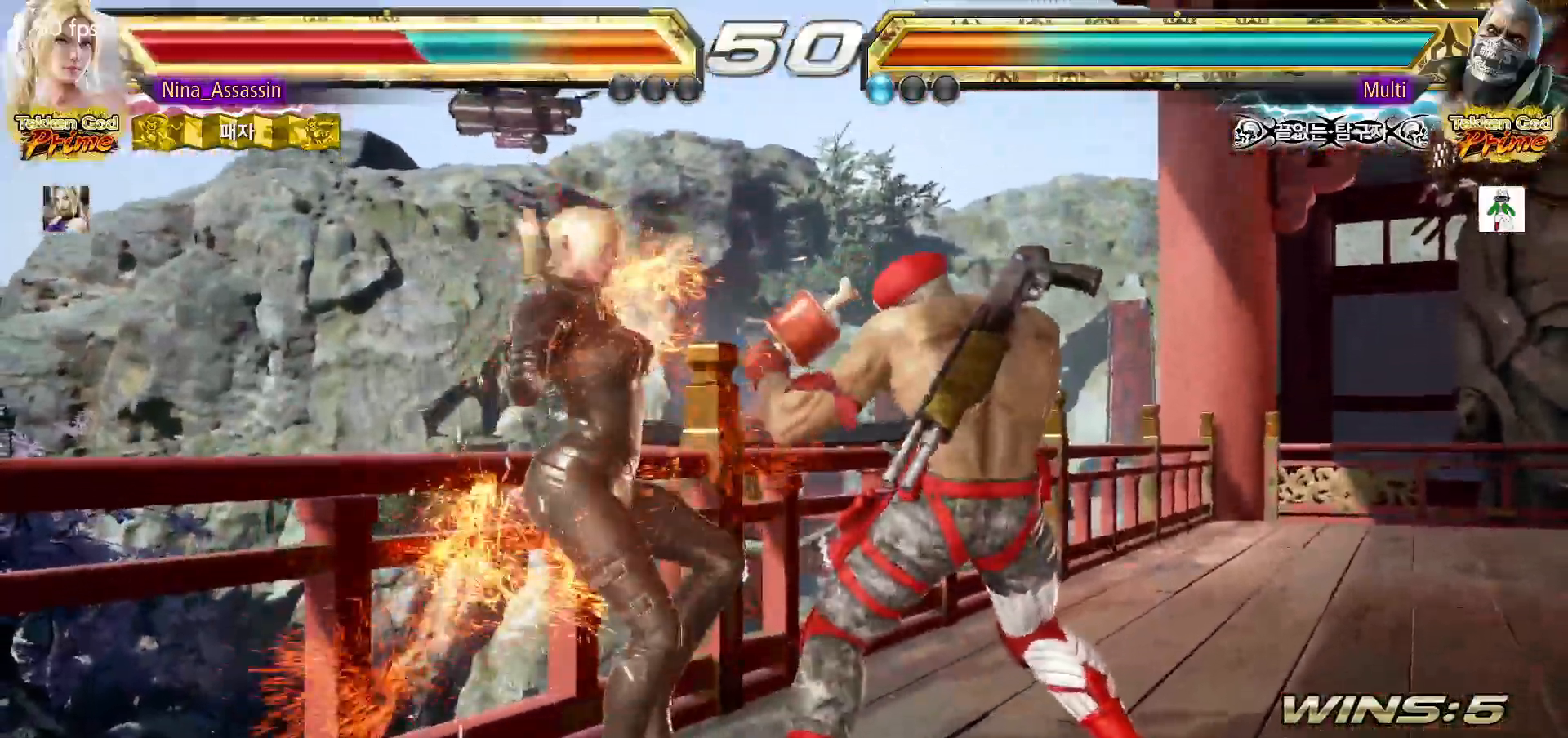
{"buttons": [], "left_stick": "center", "events": [[17, "SQUARE", "down"], [50, "SQUARE", "up"], [117, "TRIANGLE", "down"], [167, "TRIANGLE", "up"], [200, "SQUARE", "down"], [250, "SQUARE", "up"], [300, "TRIANGLE", "down"], [367, "TRIANGLE", "up"], [400, "SQUARE", "down"], [467, "SQUARE", "up"]]}
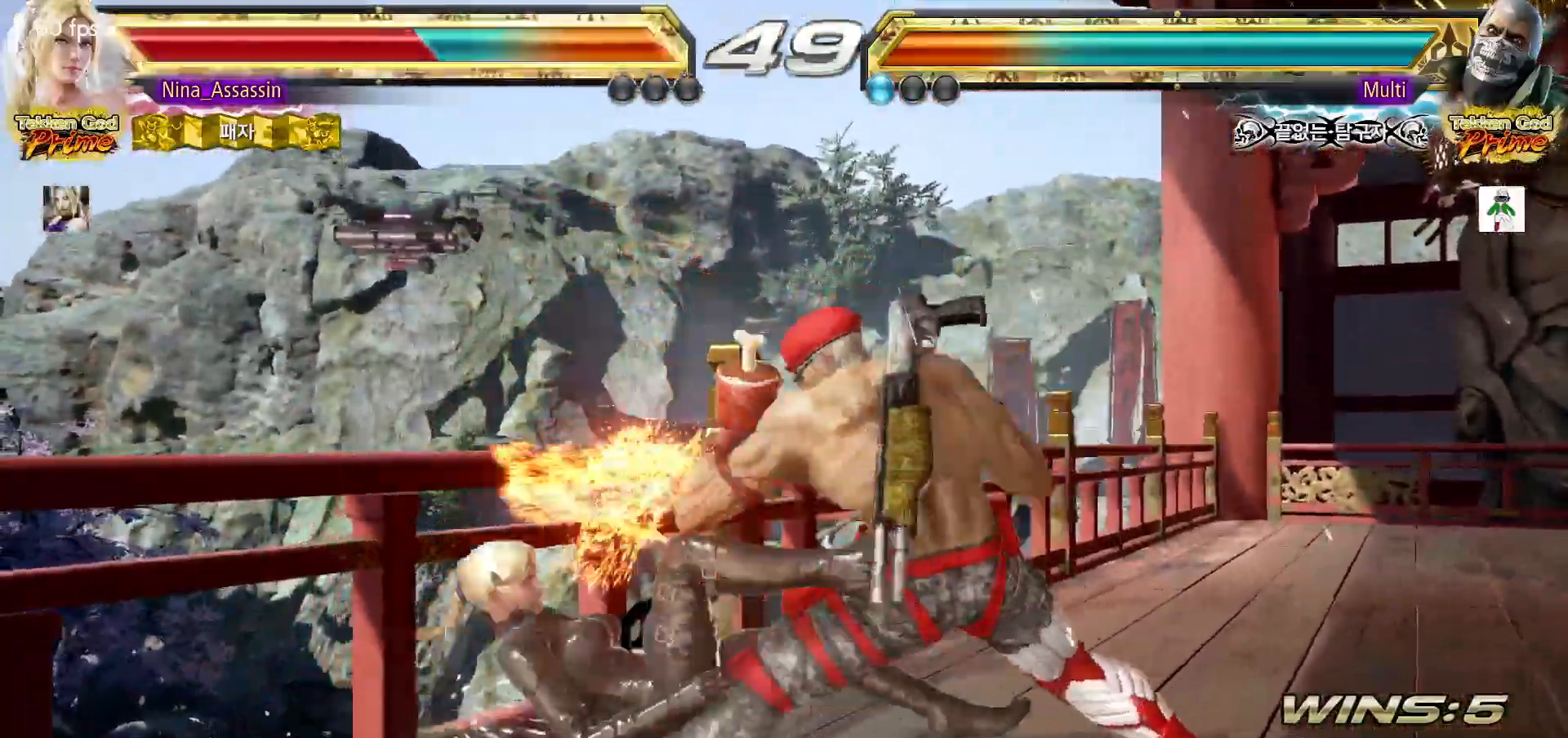
{"buttons": ["SQUARE"], "left_stick": "center", "events": [[17, "TRIANGLE", "down"], [67, "TRIANGLE", "up"], [100, "SQUARE", "down"], [167, "SQUARE", "up"], [217, "TRIANGLE", "down"], [267, "TRIANGLE", "up"], [300, "SQUARE", "down"], [367, "SQUARE", "up"], [417, "TRIANGLE", "down"], [467, "TRIANGLE", "up"], [500, "SQUARE", "down"]]}
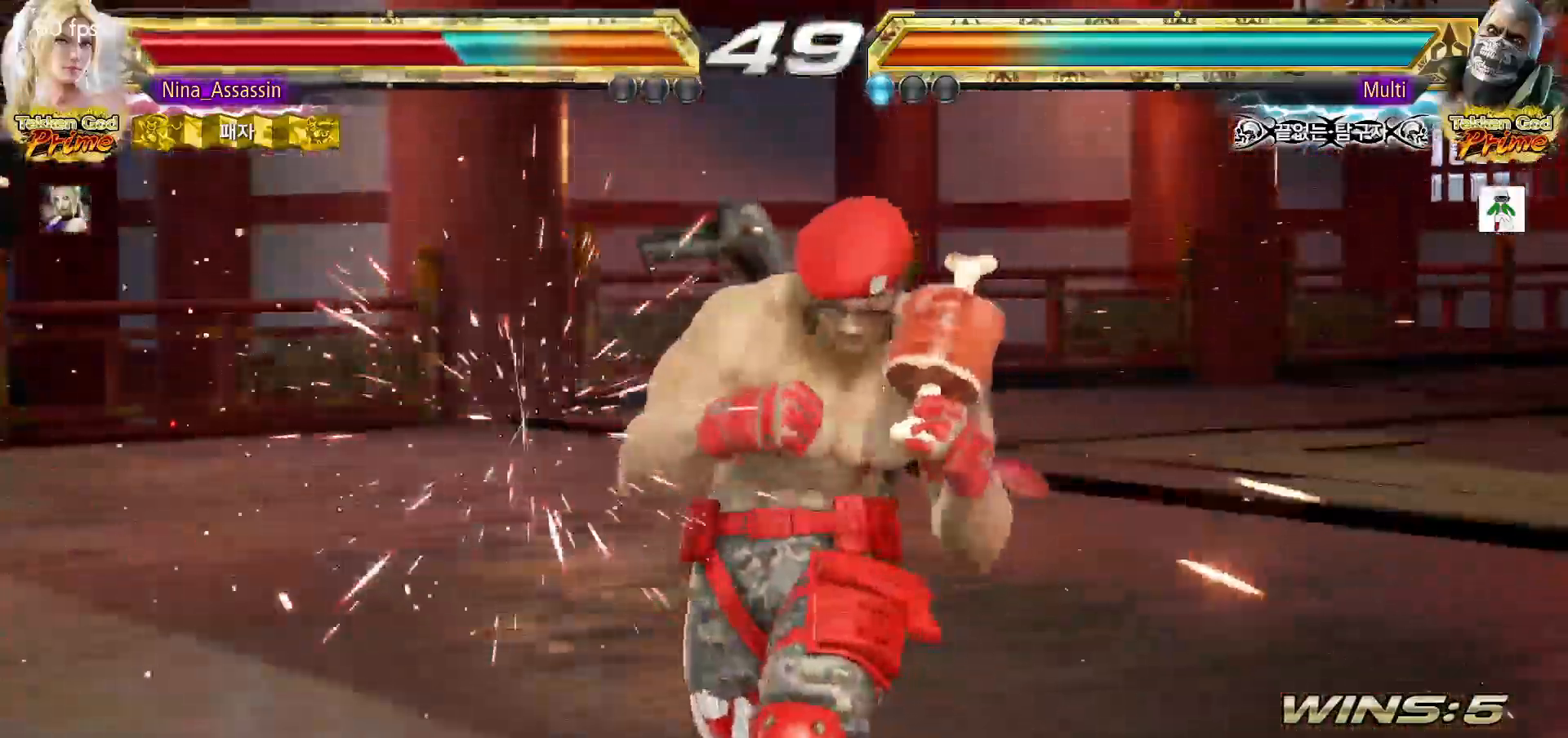
{"buttons": [], "left_stick": "center", "events": [[67, "SQUARE", "up"], [117, "TRIANGLE", "down"], [167, "TRIANGLE", "up"], [217, "SQUARE", "down"], [267, "SQUARE", "up"], [317, "TRIANGLE", "down"], [367, "TRIANGLE", "up"], [417, "SQUARE", "down"], [467, "SQUARE", "up"]]}
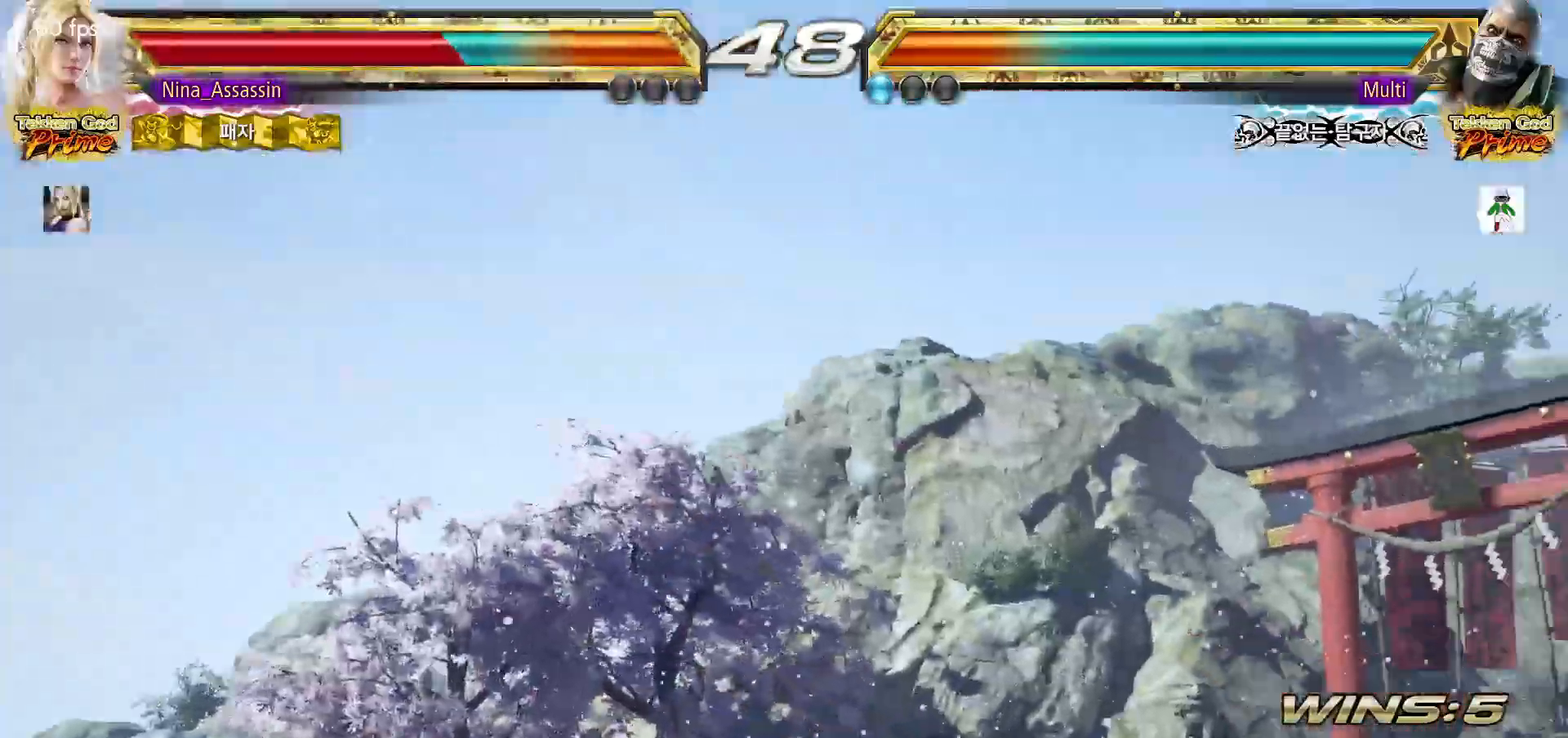
{"buttons": [], "left_stick": "center", "events": [[17, "TRIANGLE", "down"], [83, "TRIANGLE", "up"], [117, "SQUARE", "down"], [167, "SQUARE", "up"], [217, "TRIANGLE", "down"], [283, "TRIANGLE", "up"], [317, "SQUARE", "down"], [367, "SQUARE", "up"], [417, "TRIANGLE", "down"], [483, "TRIANGLE", "up"]]}
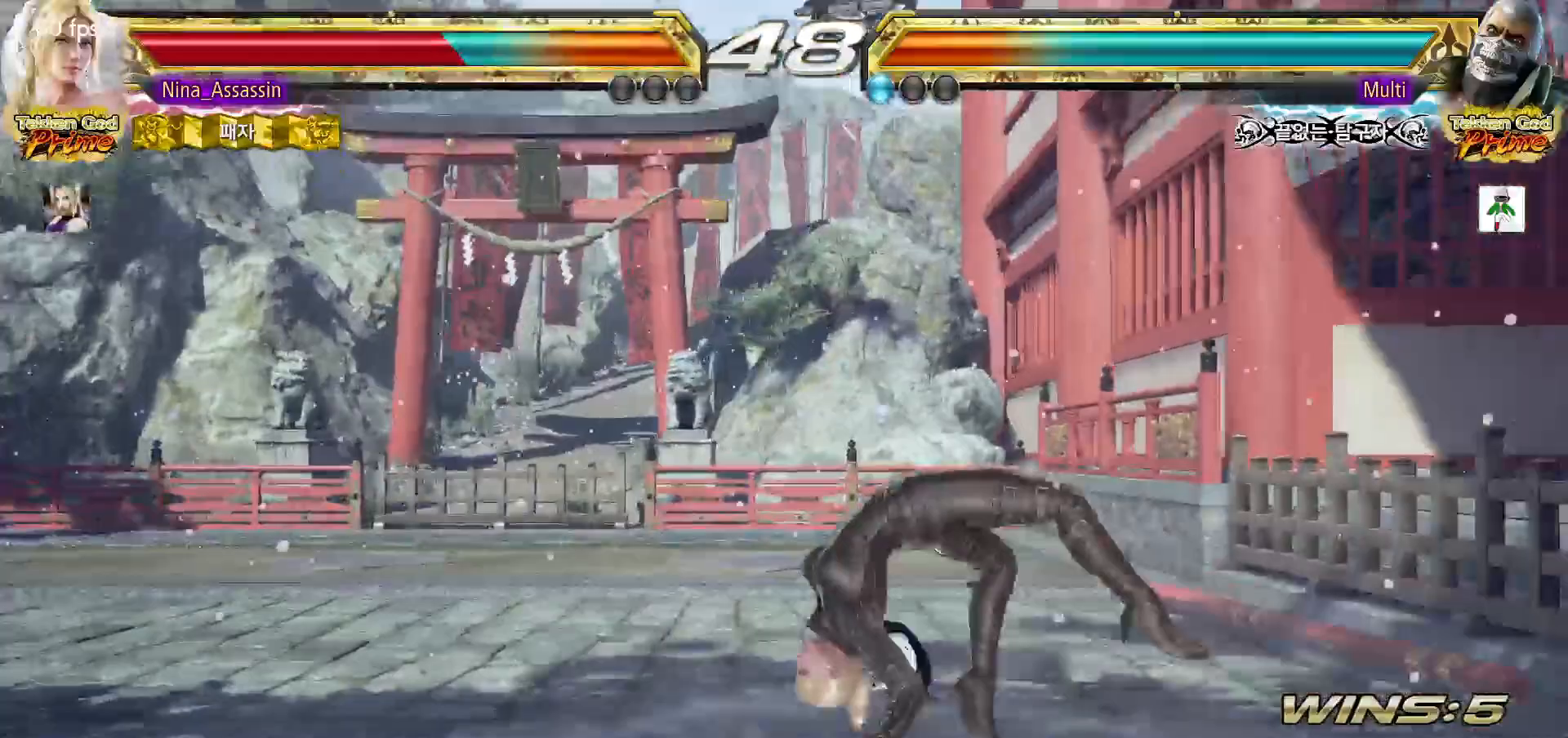
{"buttons": [], "left_stick": "center", "events": [[17, "SQUARE", "down"], [83, "SQUARE", "up"], [133, "TRIANGLE", "down"], [183, "TRIANGLE", "up"], [233, "SQUARE", "down"], [283, "SQUARE", "up"], [317, "TRIANGLE", "down"], [383, "TRIANGLE", "up"], [417, "SQUARE", "down"], [483, "SQUARE", "up"]]}
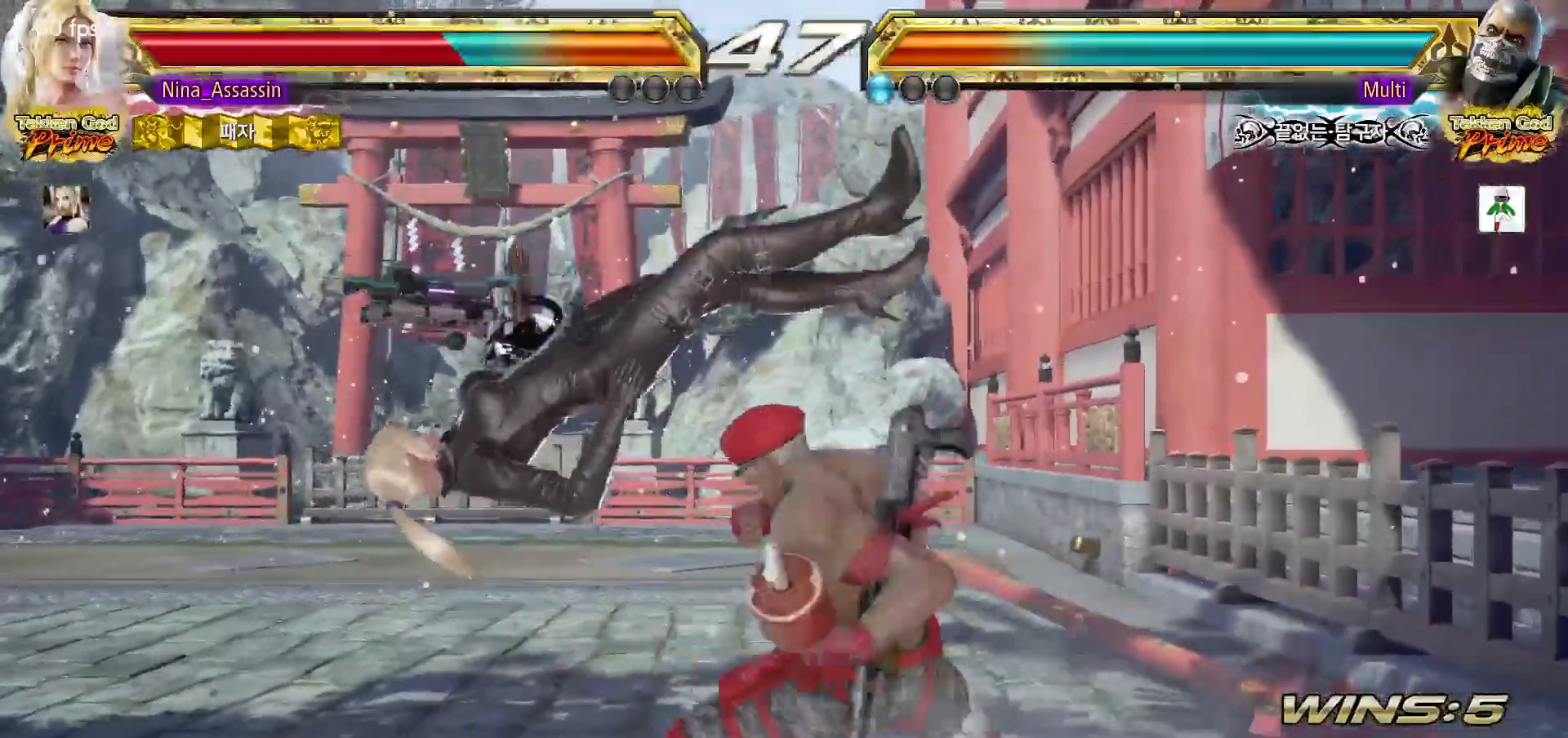
{"buttons": [], "left_stick": "center", "events": [[33, "TRIANGLE", "down"], [83, "TRIANGLE", "up"], [133, "SQUARE", "down"], [183, "SQUARE", "up"], [233, "TRIANGLE", "down"], [250, "TRIANGLE", "up"]]}